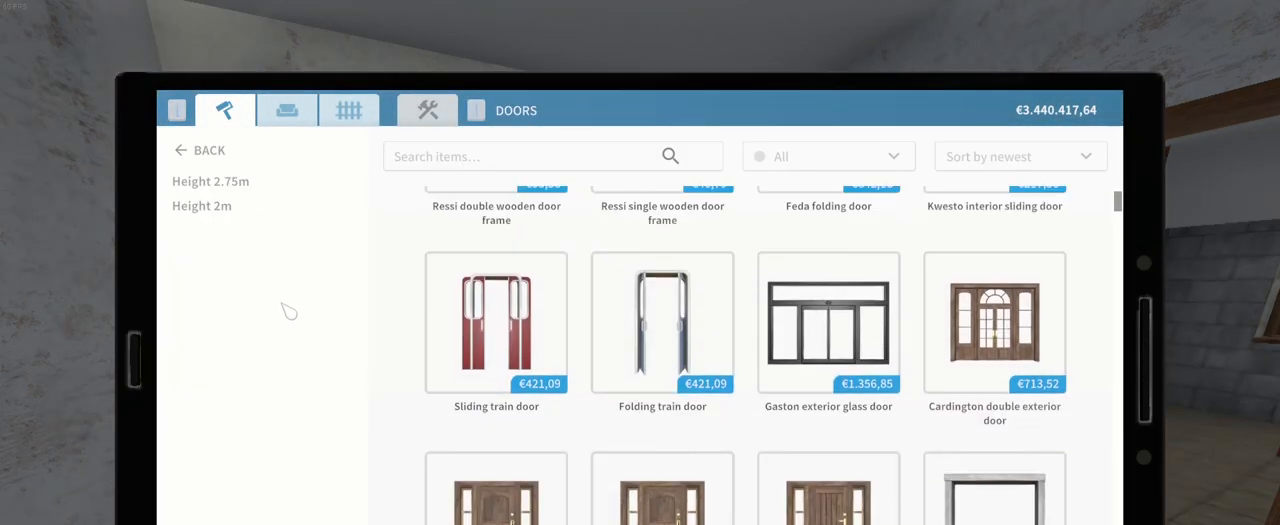
Gameplay with keyboard and mouse; each line is a JSON object with the keys and mouse buttons held at the frame after it. "events" lists presses ("down") and releases ("up") of "a", "ctrl", "d", "e", "f", "q", "r", "s", "shift", "space", "tab", "w", "mouse_left", "mouse_wheel", "mouse_right", "mouse_mb4" and "mouse_mb5" between this image and that frame as [ms after this image, input, new state], when the widget could be followed in between. "mouse_left", "mouse_wheel", "mouse_right", "mouse_mb4", "mouse_mb5" = the "left", "wheel", "right", "mb4", "mb5" buttons of the "mouse" list. No other keys are recorded. "wheel" means that the mouse wheel is clicked or scrolled. Mouse movement is not recorded.
{"keys": [], "mouse": ["left"], "events": [[483, "mouse_left", "down"]]}
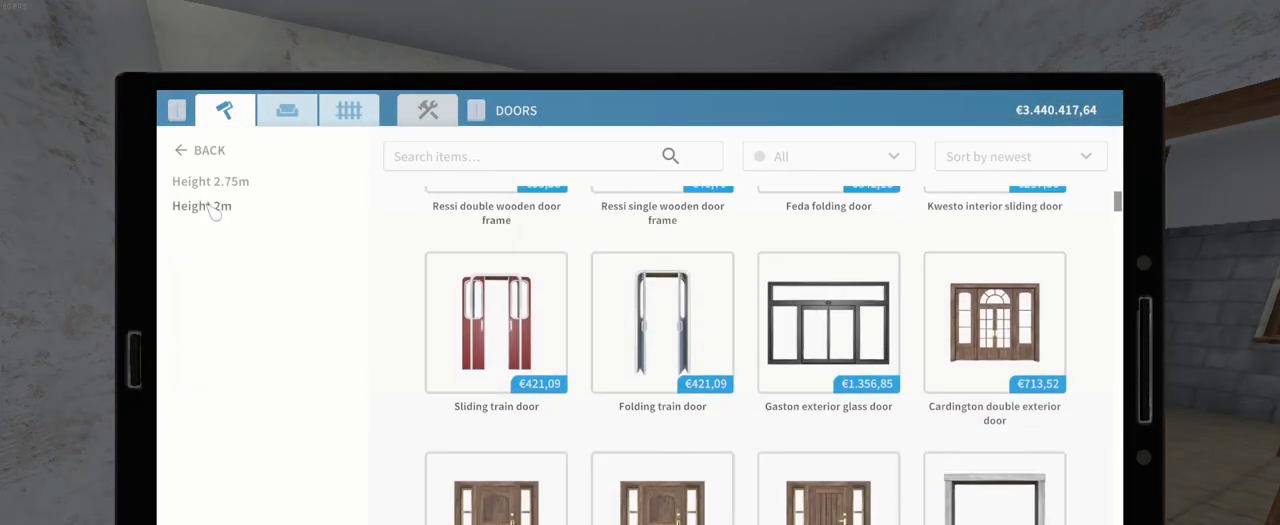
{"keys": [], "mouse": [], "events": [[67, "mouse_left", "up"]]}
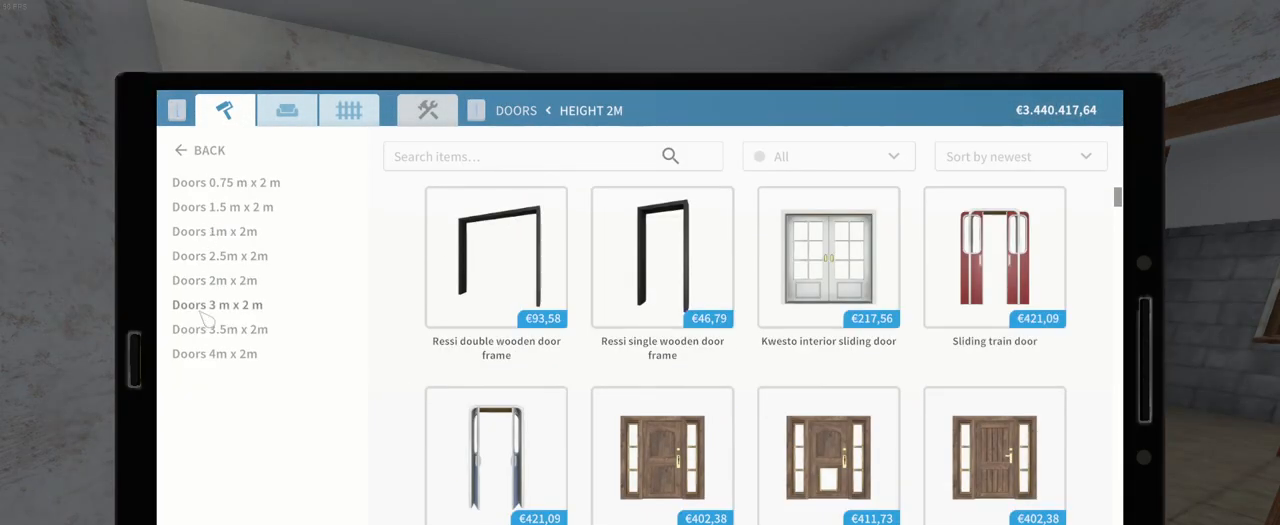
{"keys": [], "mouse": ["left"], "events": [[500, "mouse_left", "down"]]}
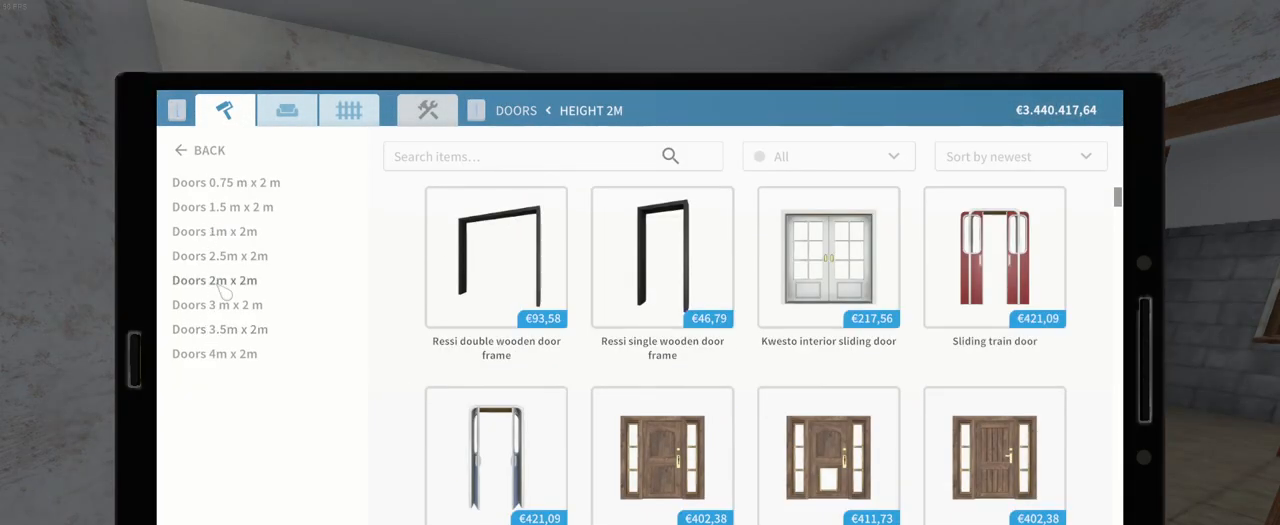
{"keys": [], "mouse": [], "events": [[100, "mouse_left", "up"]]}
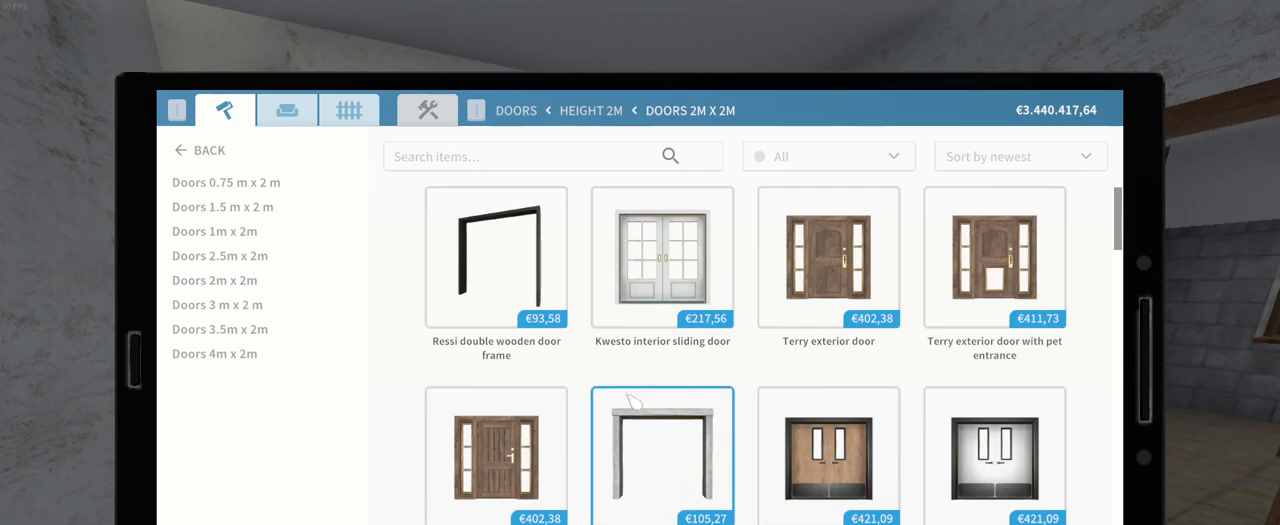
{"keys": [], "mouse": [], "events": []}
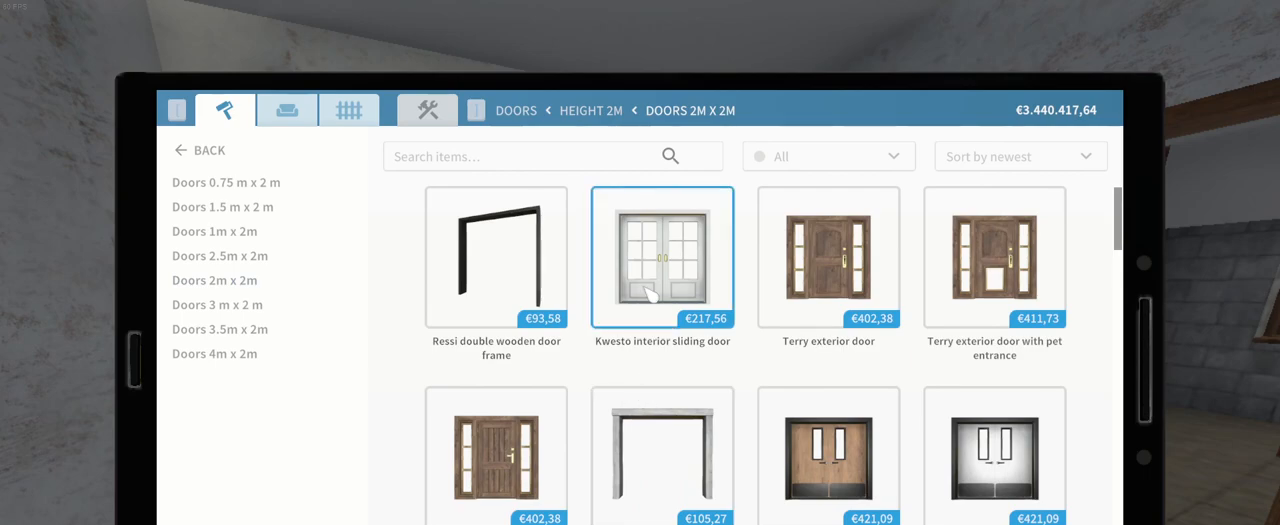
{"keys": [], "mouse": [], "events": []}
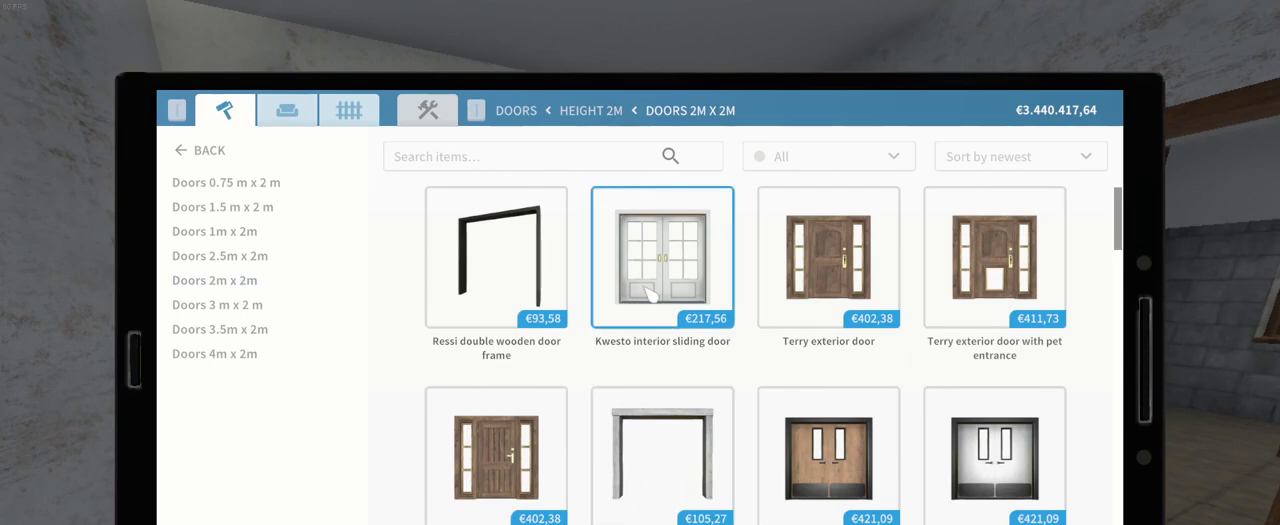
{"keys": [], "mouse": [], "events": []}
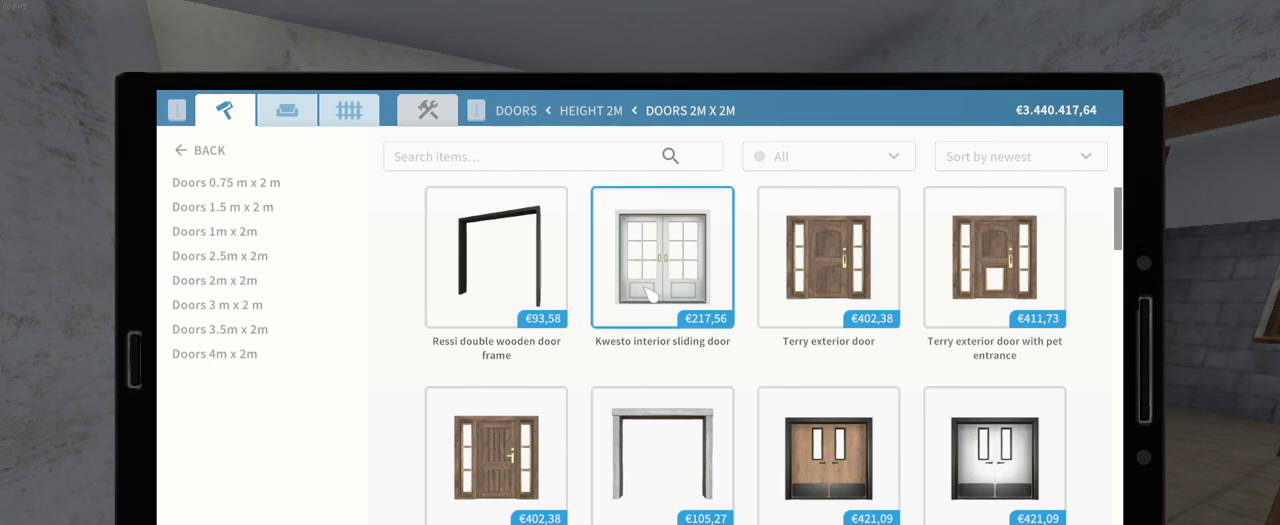
{"keys": [], "mouse": [], "events": [[233, "mouse_left", "down"], [367, "mouse_left", "up"]]}
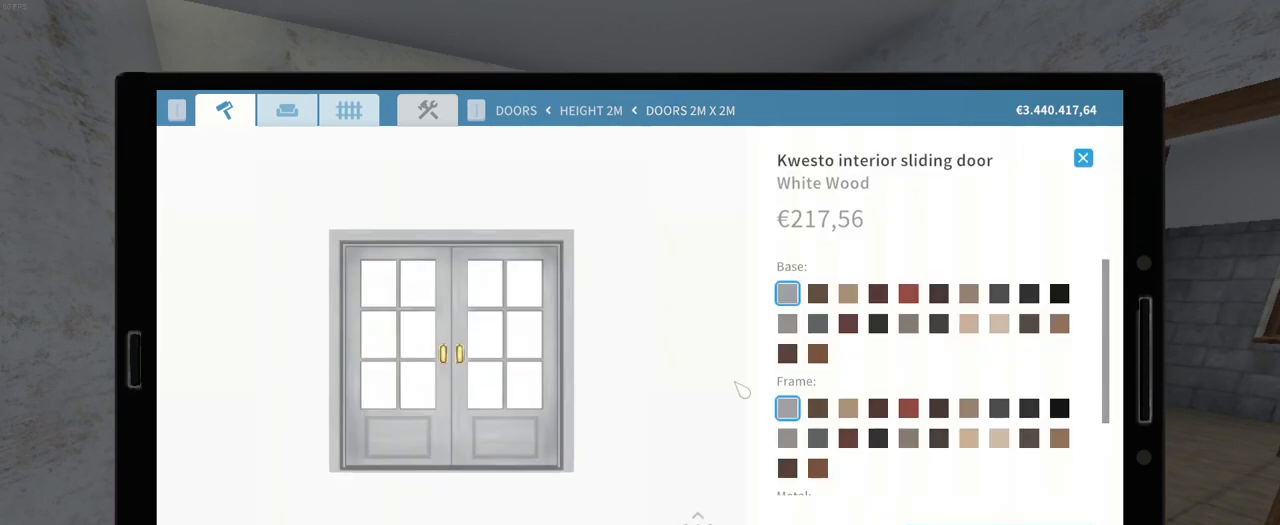
{"keys": [], "mouse": [], "events": []}
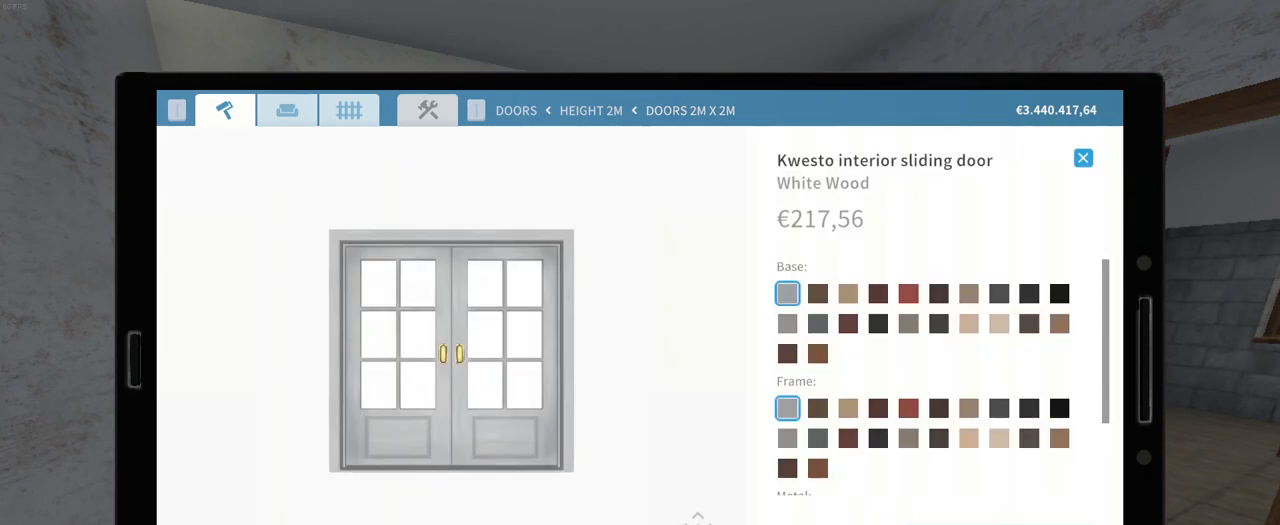
{"keys": [], "mouse": [], "events": []}
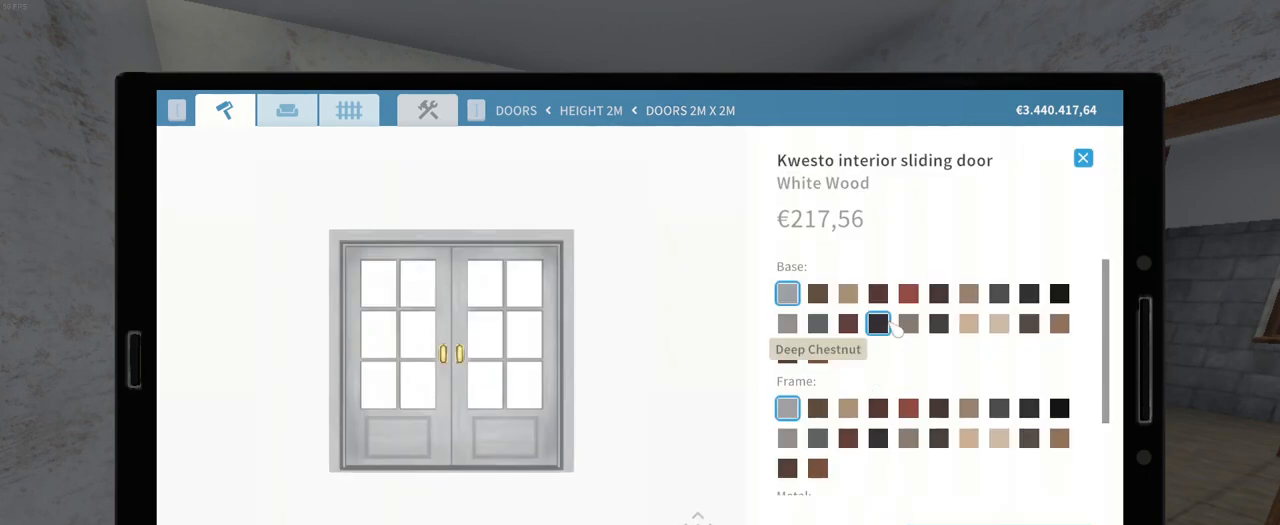
{"keys": [], "mouse": [], "events": [[283, "mouse_left", "down"], [417, "mouse_left", "up"]]}
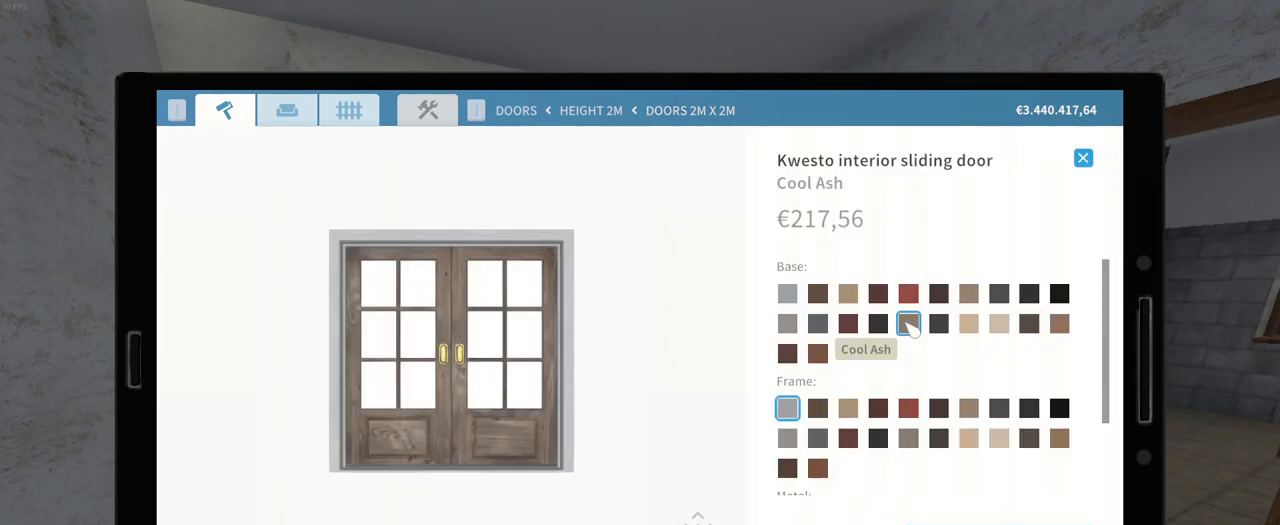
{"keys": [], "mouse": [], "events": []}
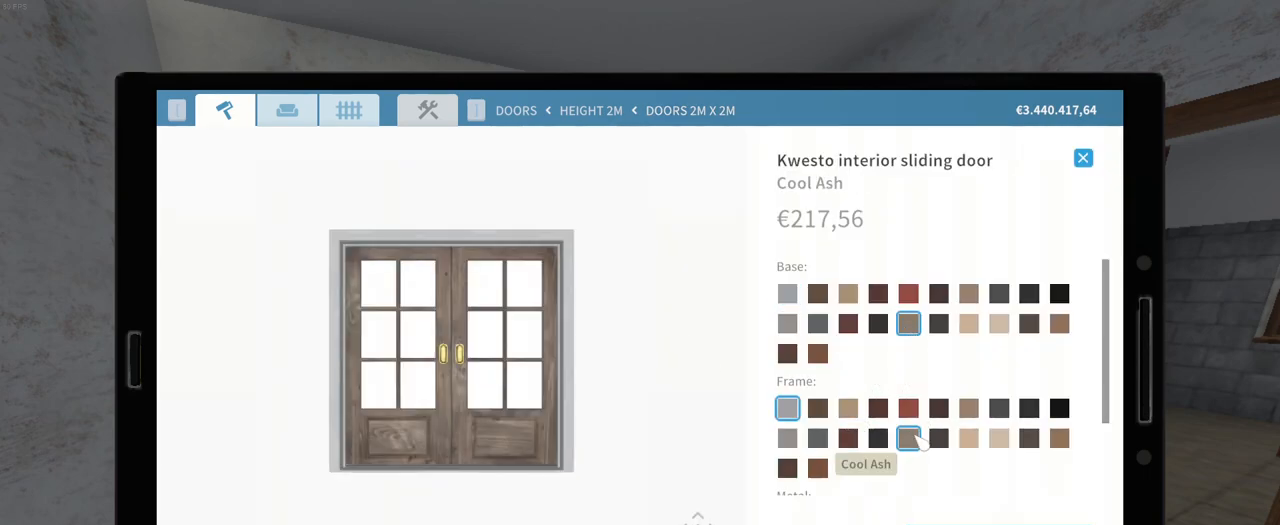
{"keys": [], "mouse": [], "events": [[183, "mouse_left", "down"], [317, "mouse_left", "up"]]}
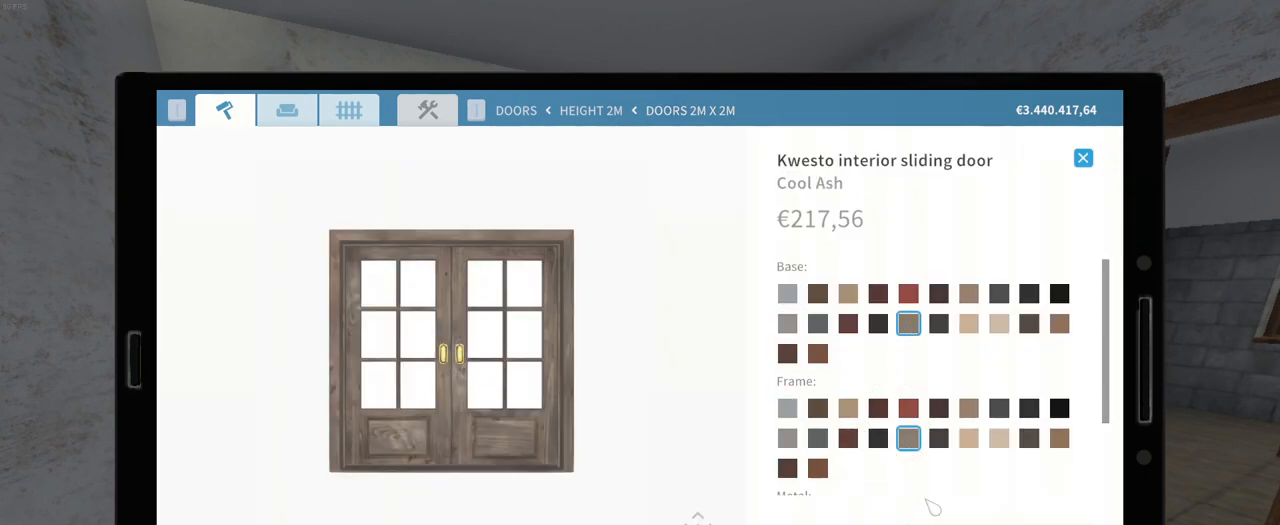
{"keys": [], "mouse": [], "events": [[333, "mouse_left", "down"], [417, "mouse_left", "up"]]}
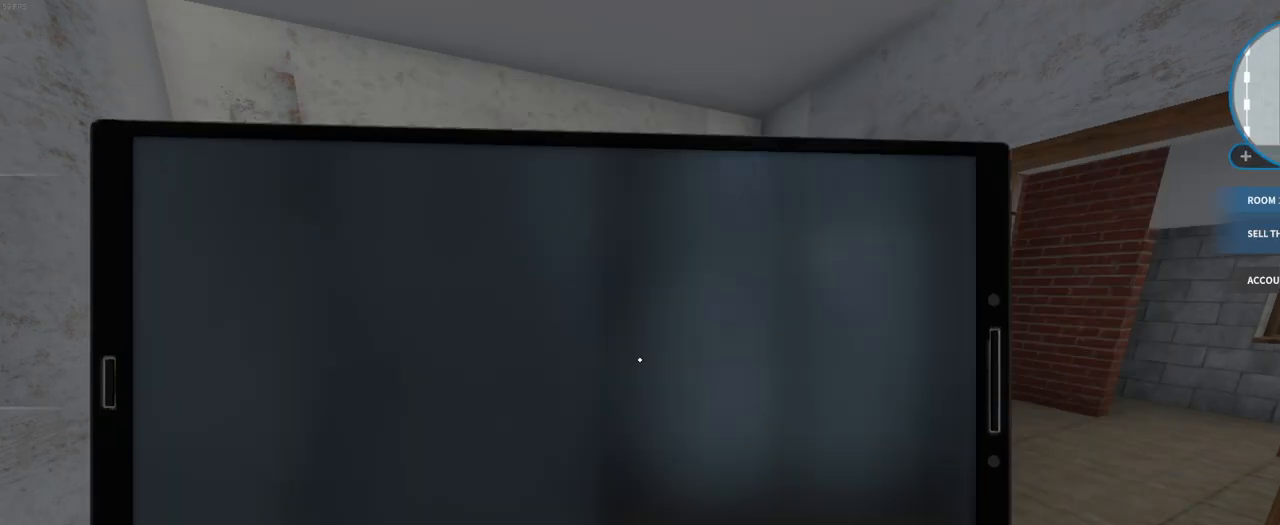
{"keys": ["w"], "mouse": [], "events": [[500, "w", "down"]]}
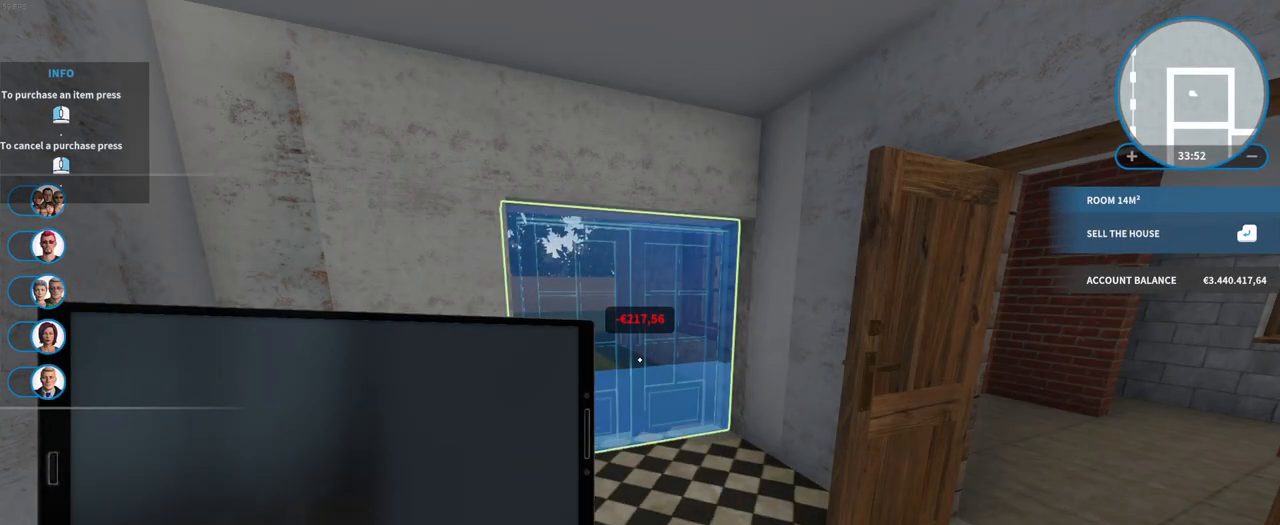
{"keys": [], "mouse": [], "events": [[283, "w", "up"]]}
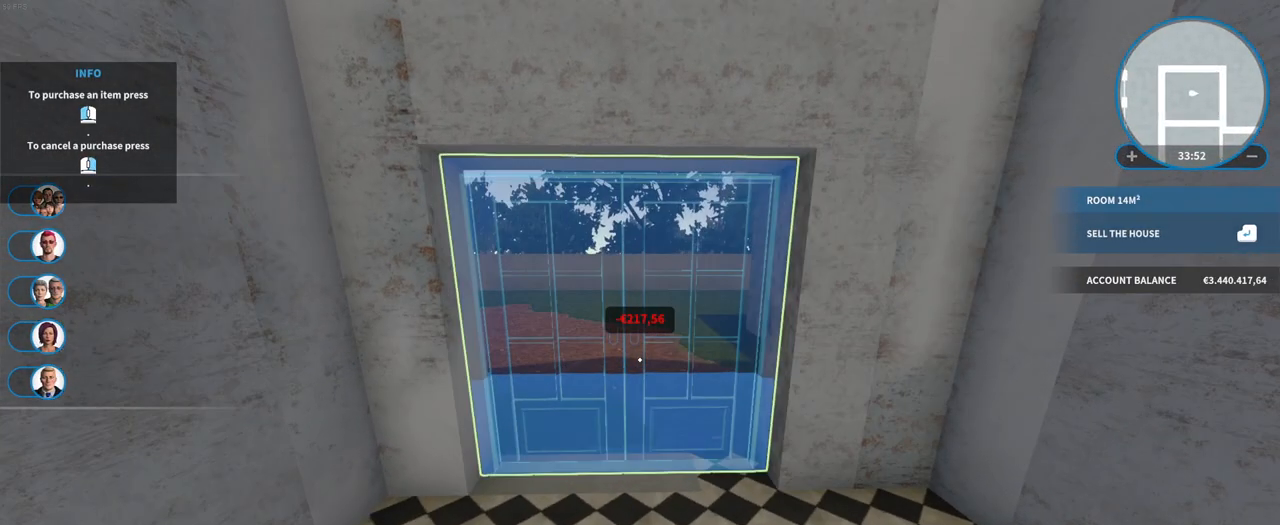
{"keys": [], "mouse": [], "events": [[250, "mouse_left", "down"], [383, "mouse_left", "up"]]}
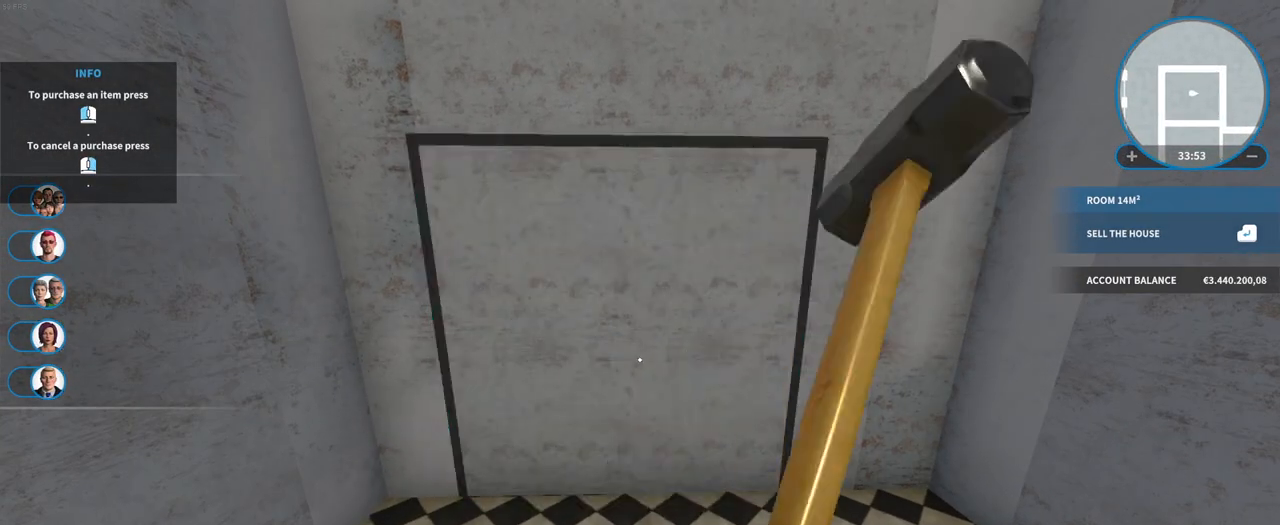
{"keys": [], "mouse": ["left"], "events": [[50, "w", "down"], [217, "mouse_left", "down"], [233, "w", "up"]]}
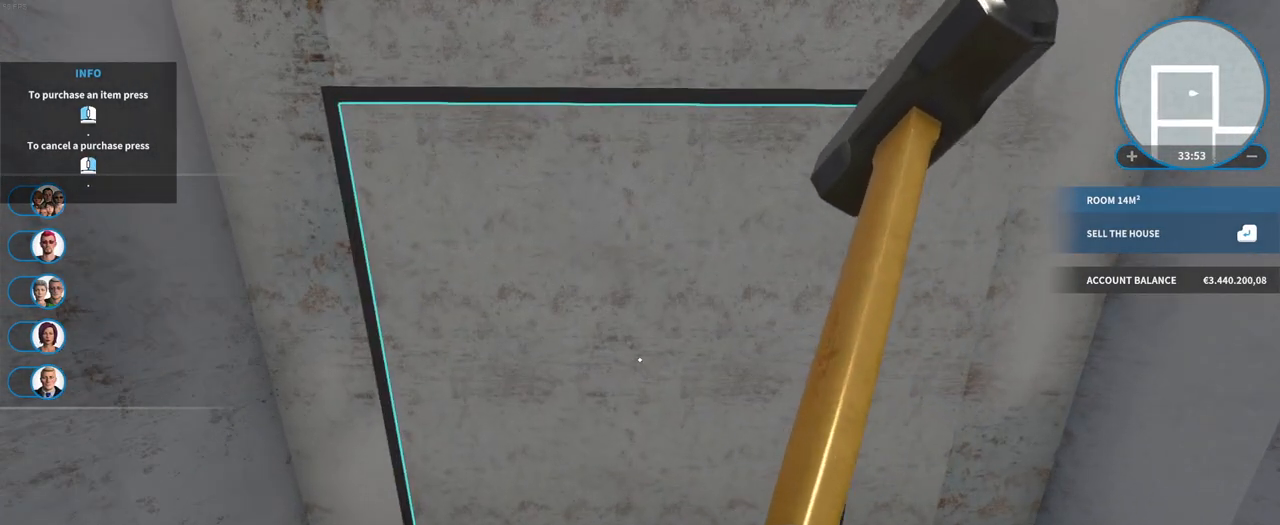
{"keys": [], "mouse": ["left"], "events": []}
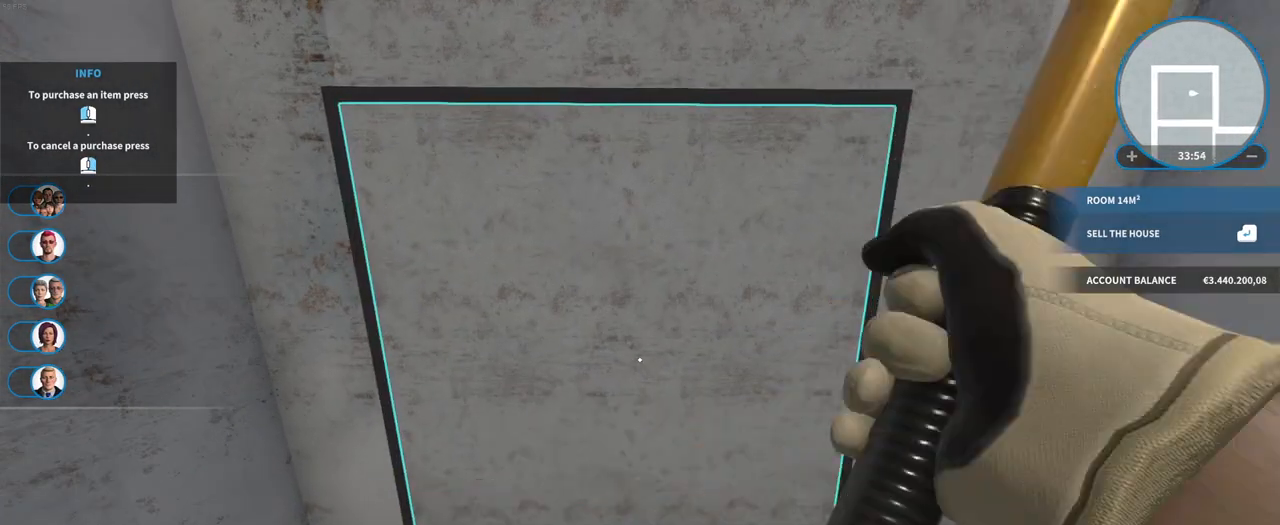
{"keys": [], "mouse": [], "events": [[200, "mouse_left", "up"], [250, "e", "down"], [433, "e", "up"]]}
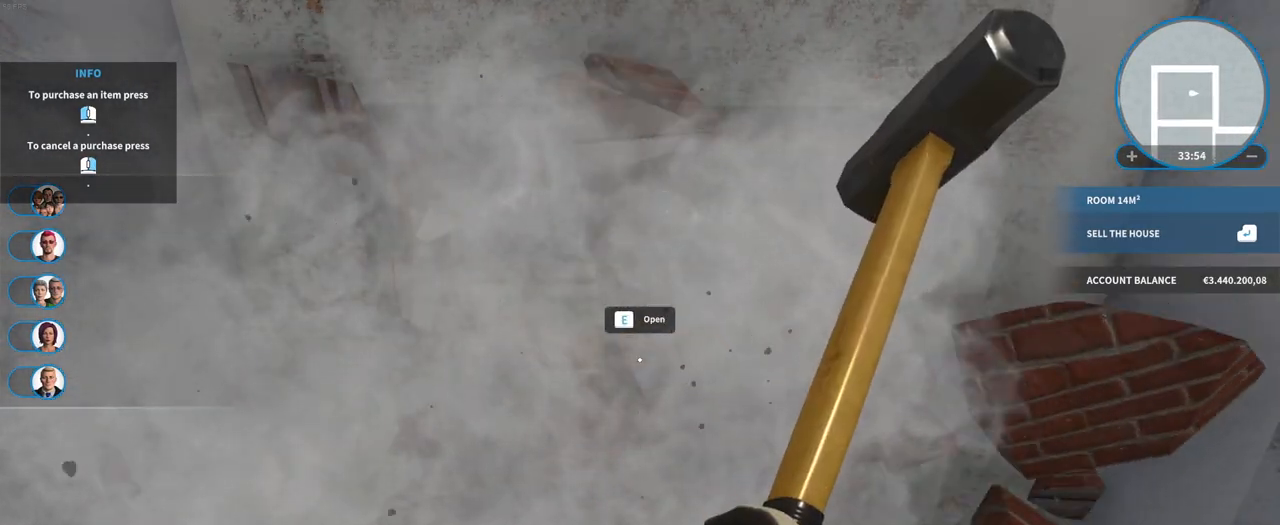
{"keys": [], "mouse": [], "events": [[333, "e", "down"], [500, "e", "up"]]}
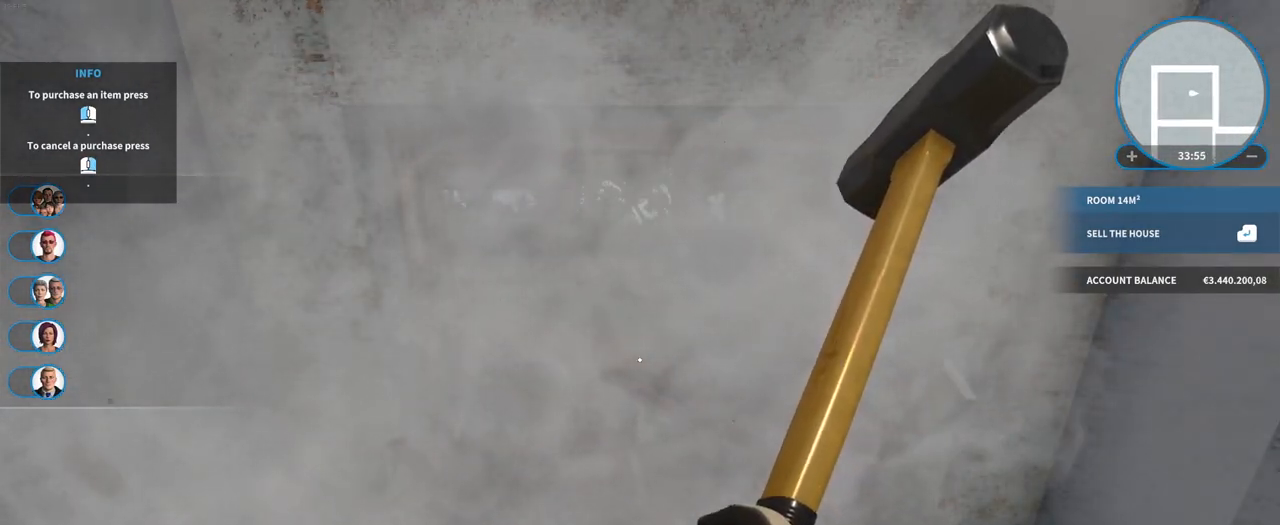
{"keys": ["w"], "mouse": [], "events": [[233, "w", "down"]]}
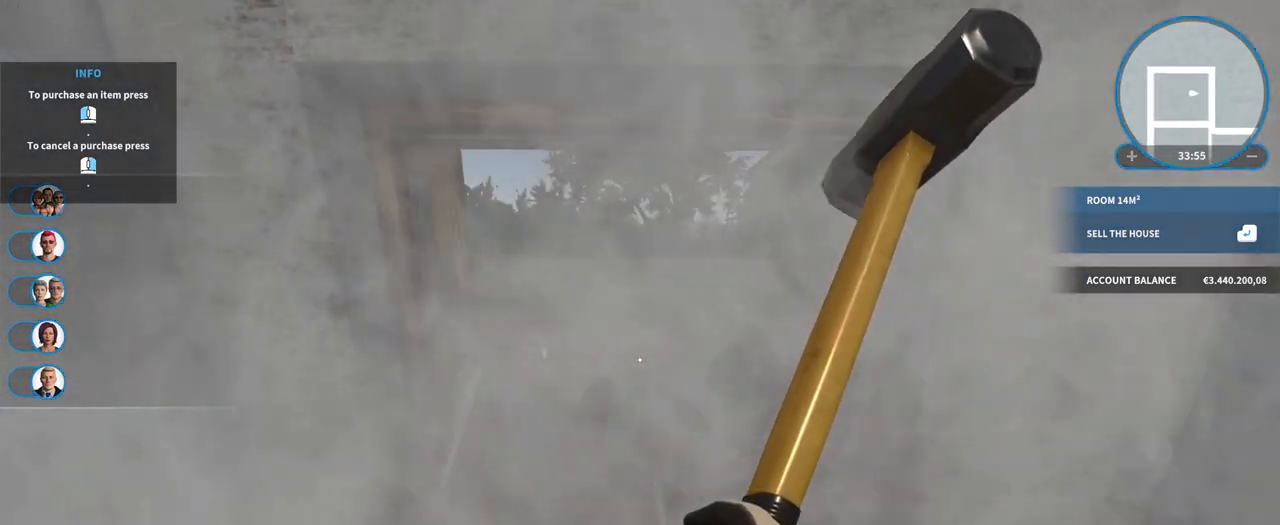
{"keys": ["w"], "mouse": [], "events": []}
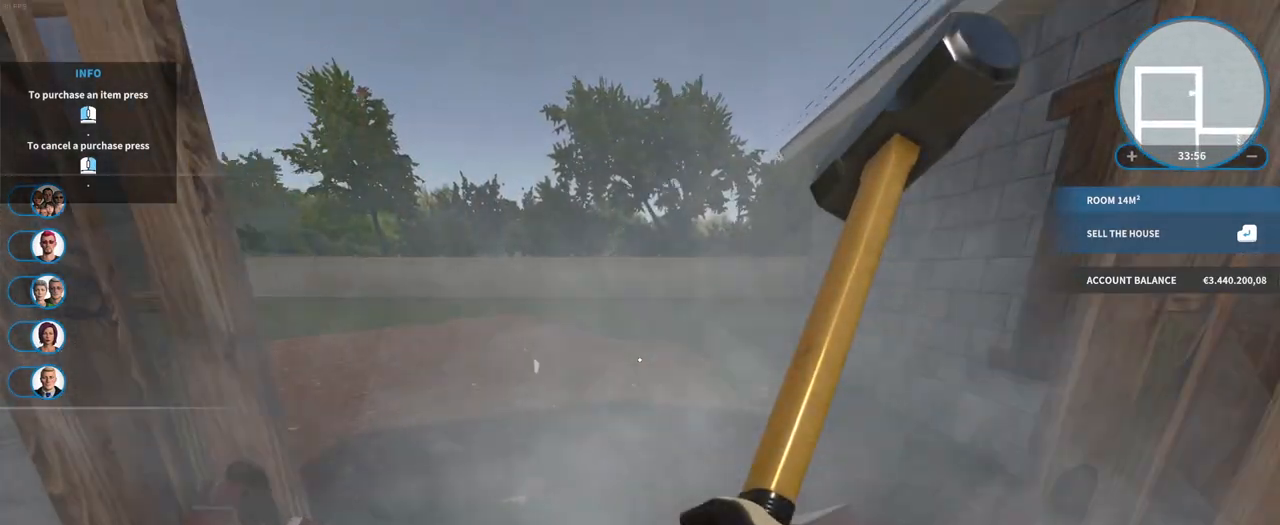
{"keys": ["w"], "mouse": [], "events": []}
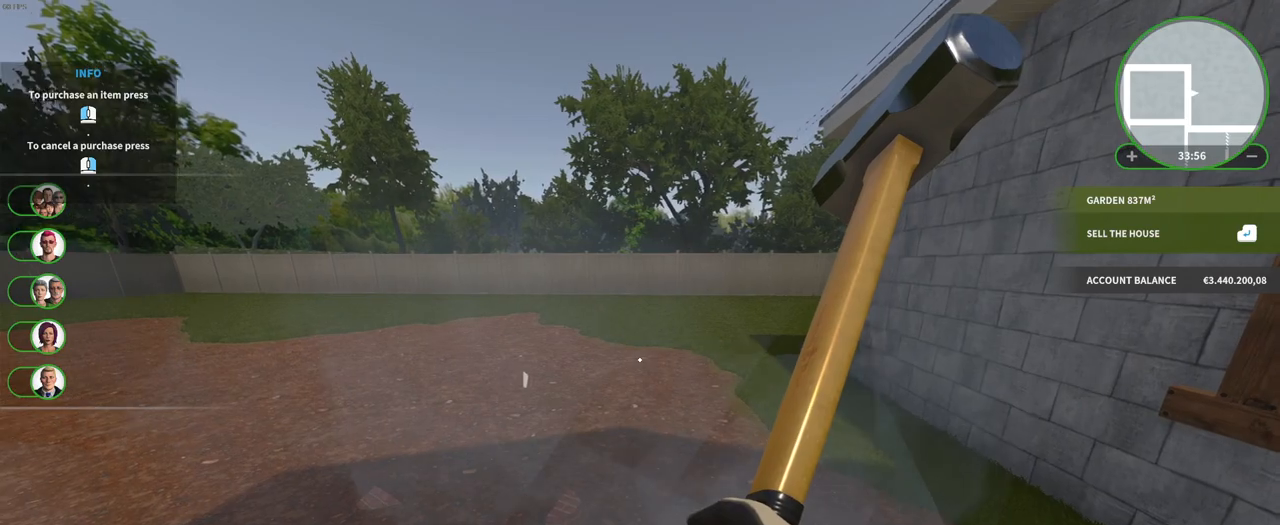
{"keys": ["w"], "mouse": [], "events": []}
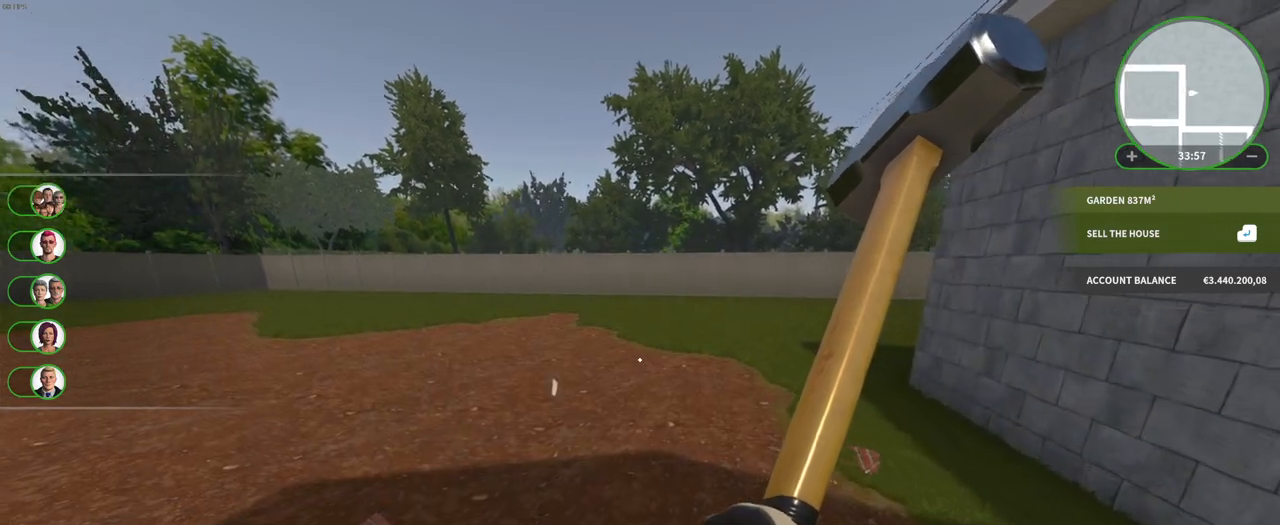
{"keys": ["w"], "mouse": [], "events": []}
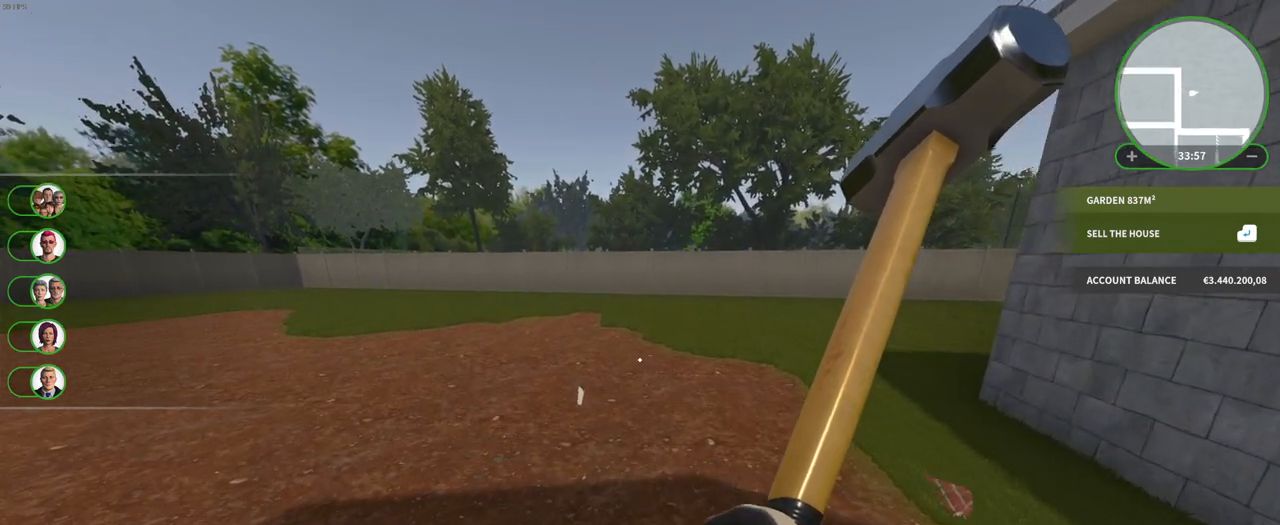
{"keys": [], "mouse": [], "events": [[500, "w", "up"]]}
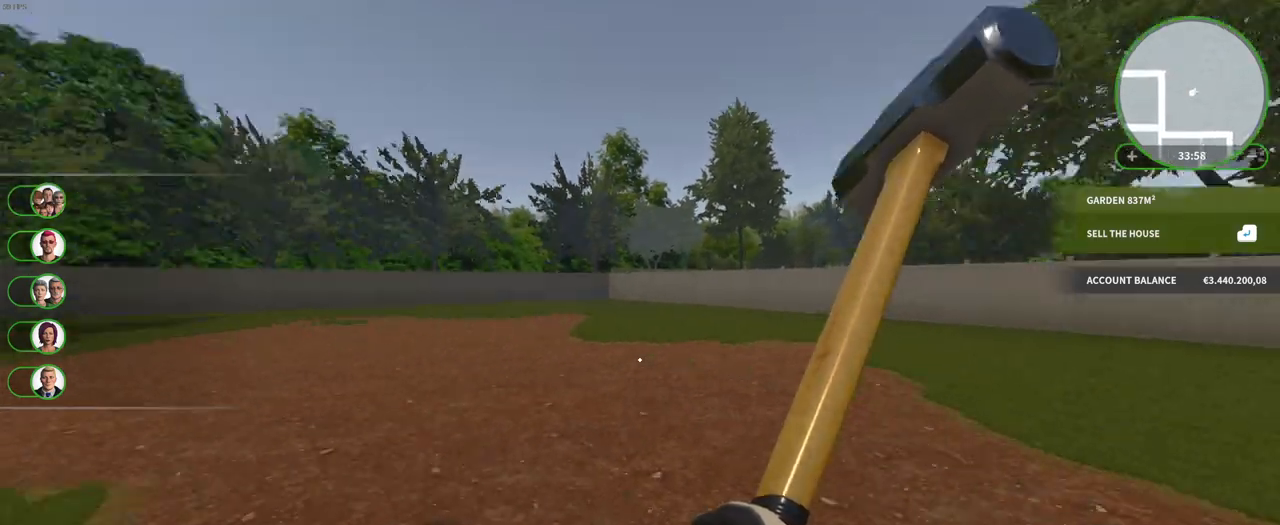
{"keys": ["s"], "mouse": [], "events": [[283, "s", "down"]]}
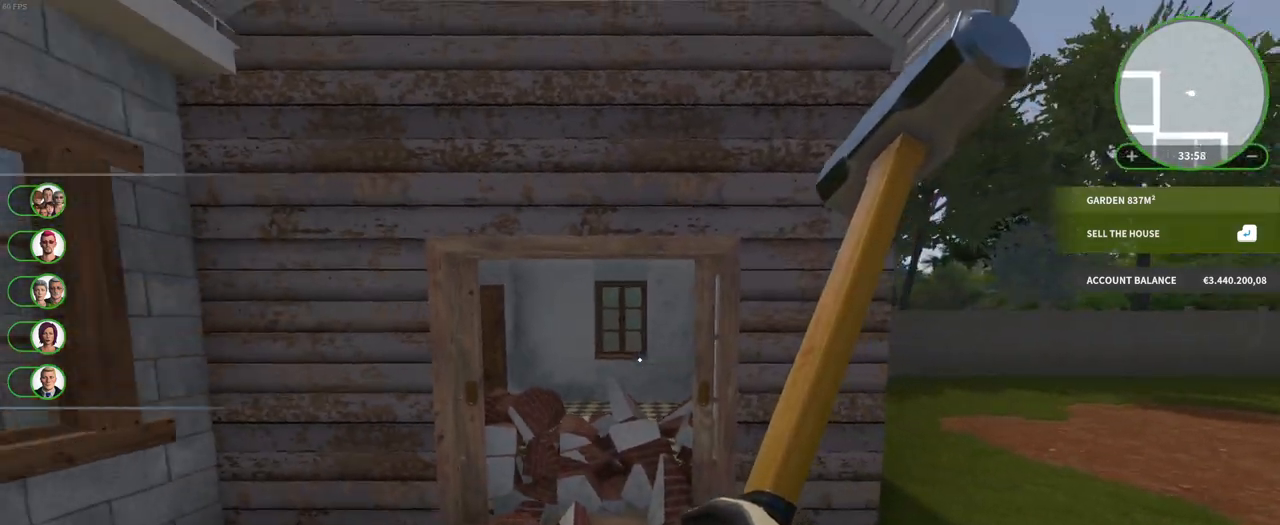
{"keys": ["s"], "mouse": [], "events": []}
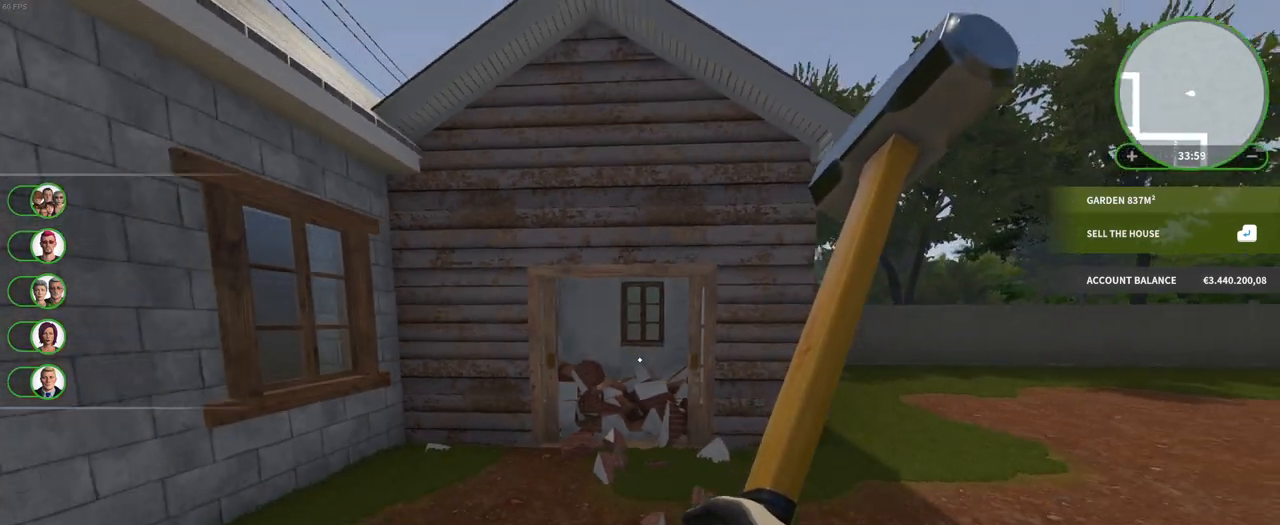
{"keys": ["w"], "mouse": [], "events": [[117, "s", "up"], [483, "w", "down"]]}